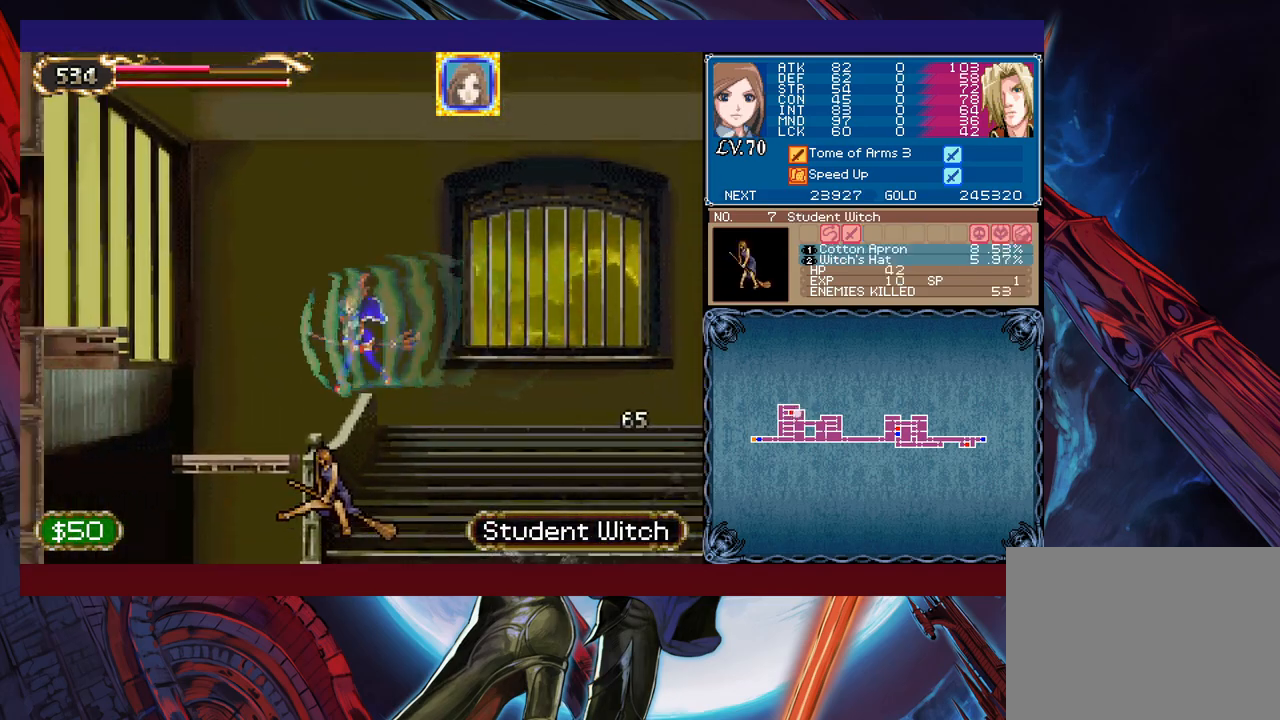
Gameplay with a controller (Xbox layout); each line is a JSON object with the inputs held at the frame after it. "events" lists button and stick changes between this image and that frame as [ms after this image, input, new state], when the widget could be followed in between. Not read: L2 R2 right_stick.
{"buttons": ["B"], "left_stick": "left", "events": [[233, "B", "down"]]}
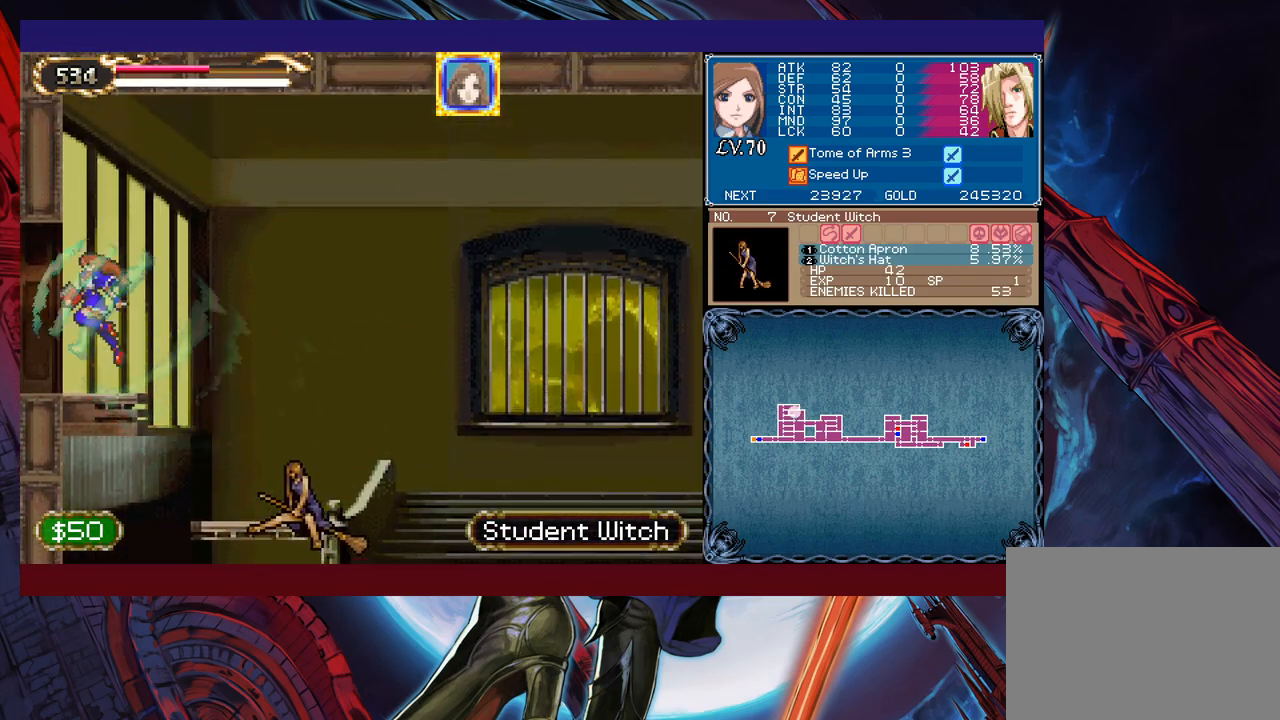
{"buttons": [], "left_stick": "right", "events": [[17, "B", "up"], [183, "left_stick", "center"], [233, "left_stick", "right"]]}
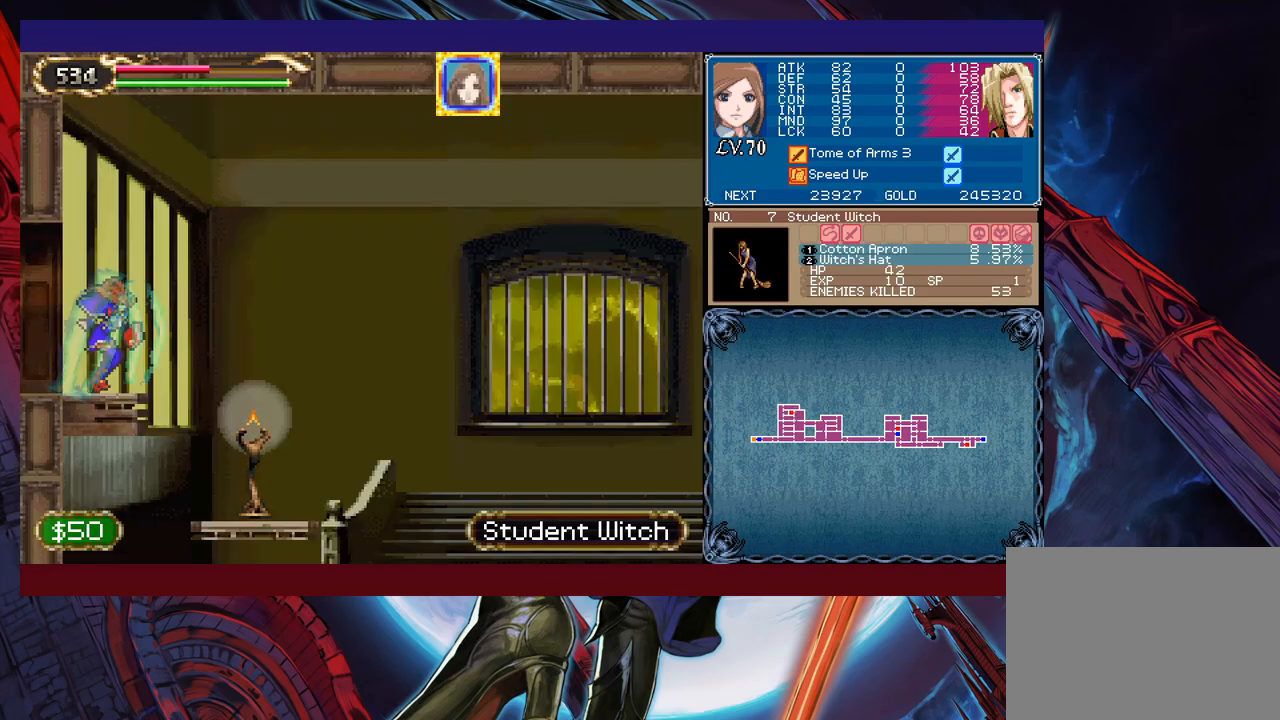
{"buttons": [], "left_stick": "right", "events": [[33, "B", "down"], [133, "B", "up"]]}
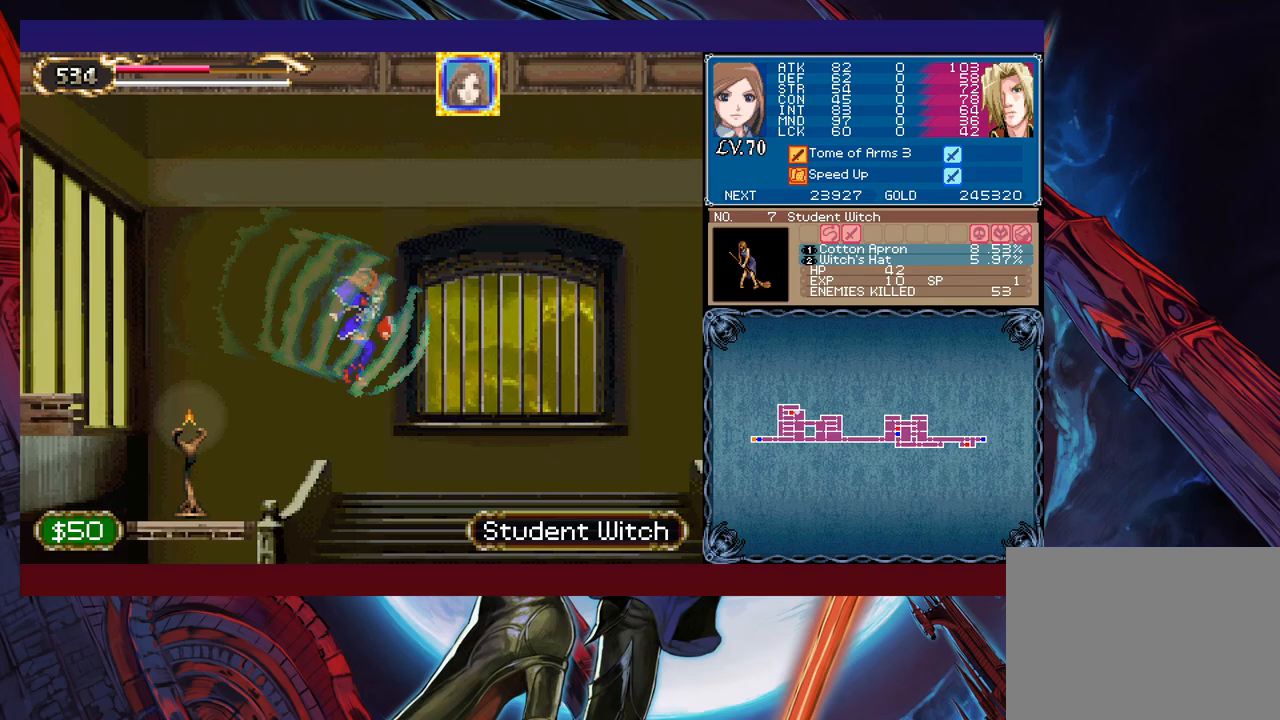
{"buttons": [], "left_stick": "center", "events": [[33, "X", "down"], [133, "X", "up"], [483, "left_stick", "center"]]}
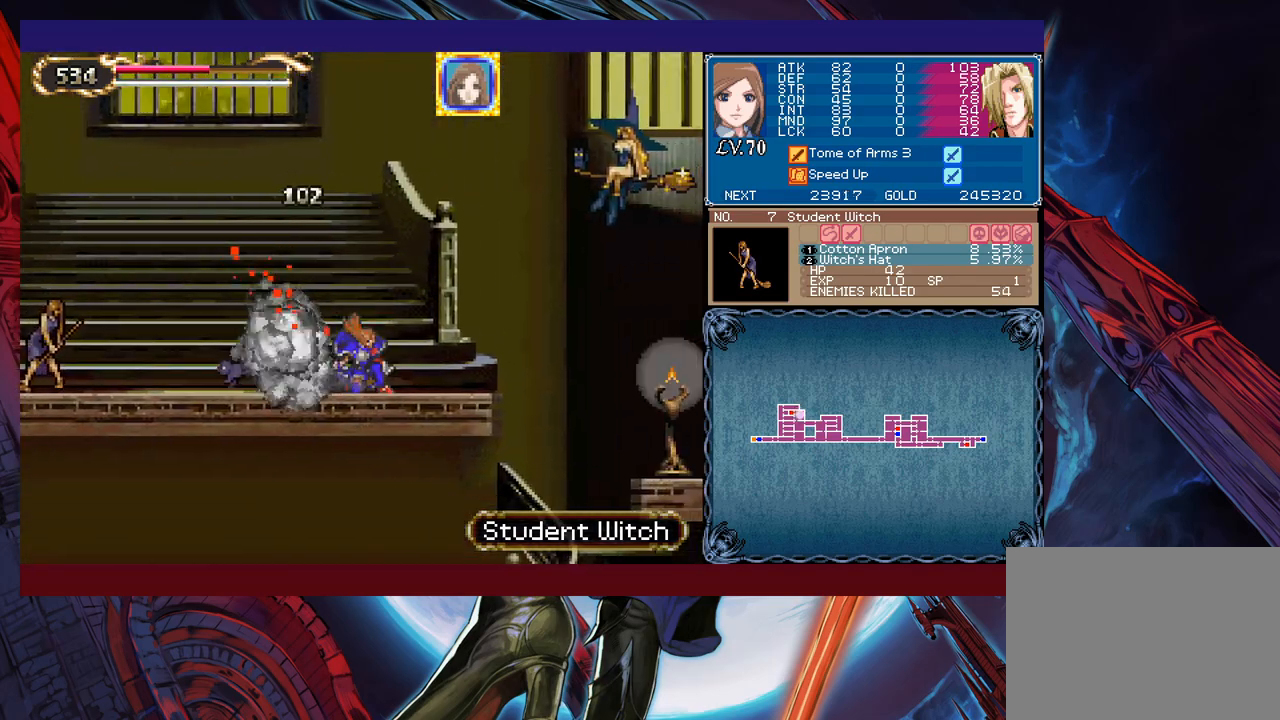
{"buttons": ["B"], "left_stick": "left", "events": [[133, "left_stick", "right"], [233, "B", "down"], [283, "X", "down"], [383, "left_stick", "center"], [417, "X", "up"], [433, "left_stick", "left"]]}
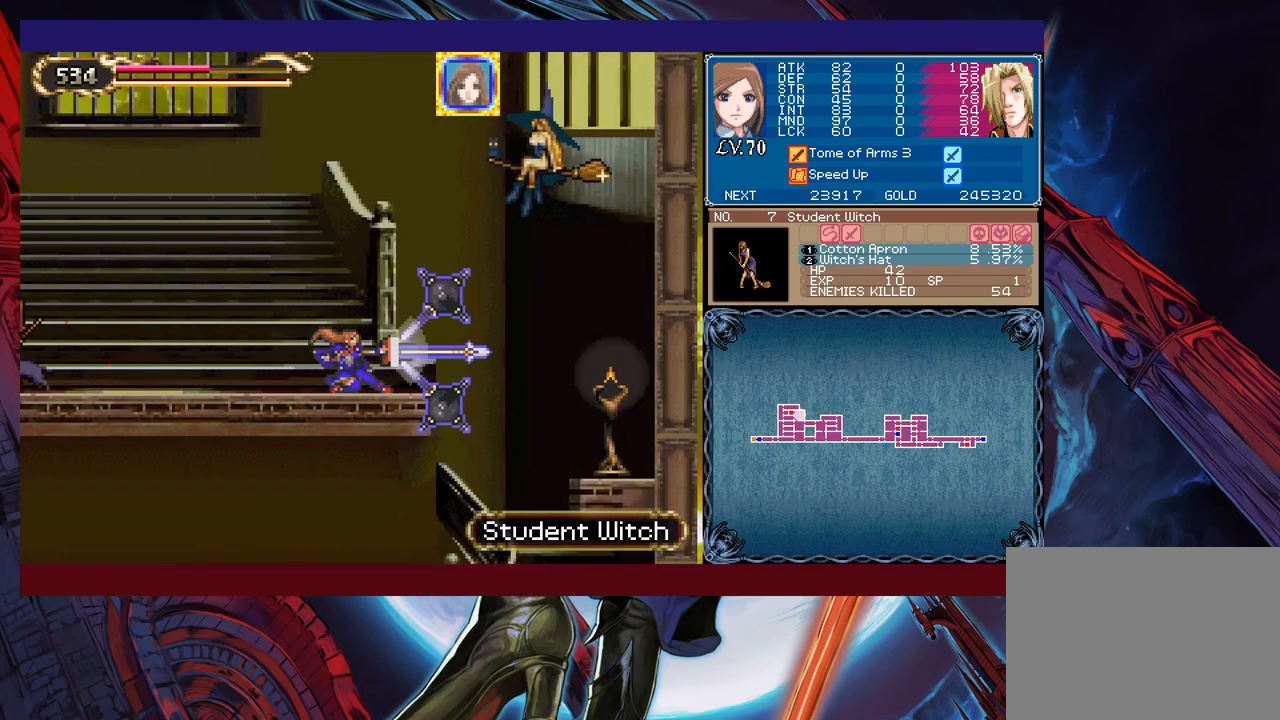
{"buttons": ["B", "X"], "left_stick": "center", "events": [[33, "B", "up"], [67, "left_stick", "center"], [117, "left_stick", "right"], [183, "left_stick", "center"], [417, "B", "down"], [467, "X", "down"]]}
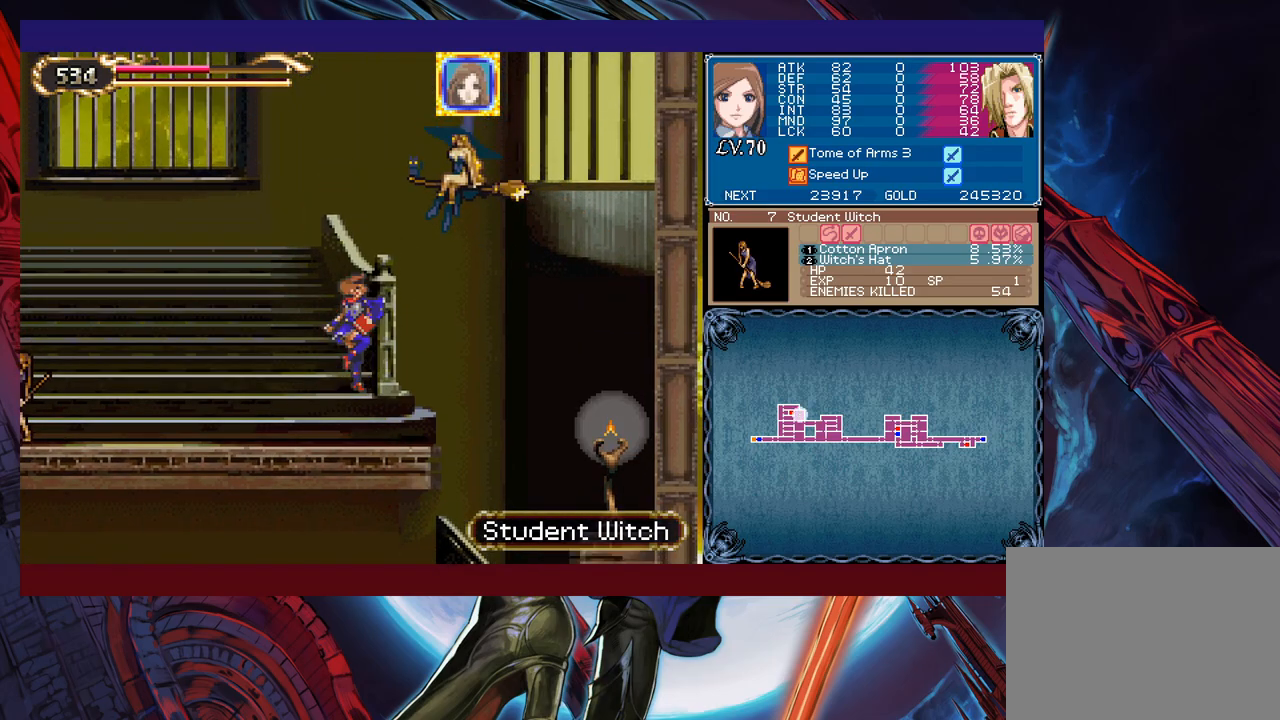
{"buttons": [], "left_stick": "left", "events": [[83, "left_stick", "left"], [467, "X", "up"], [483, "B", "up"]]}
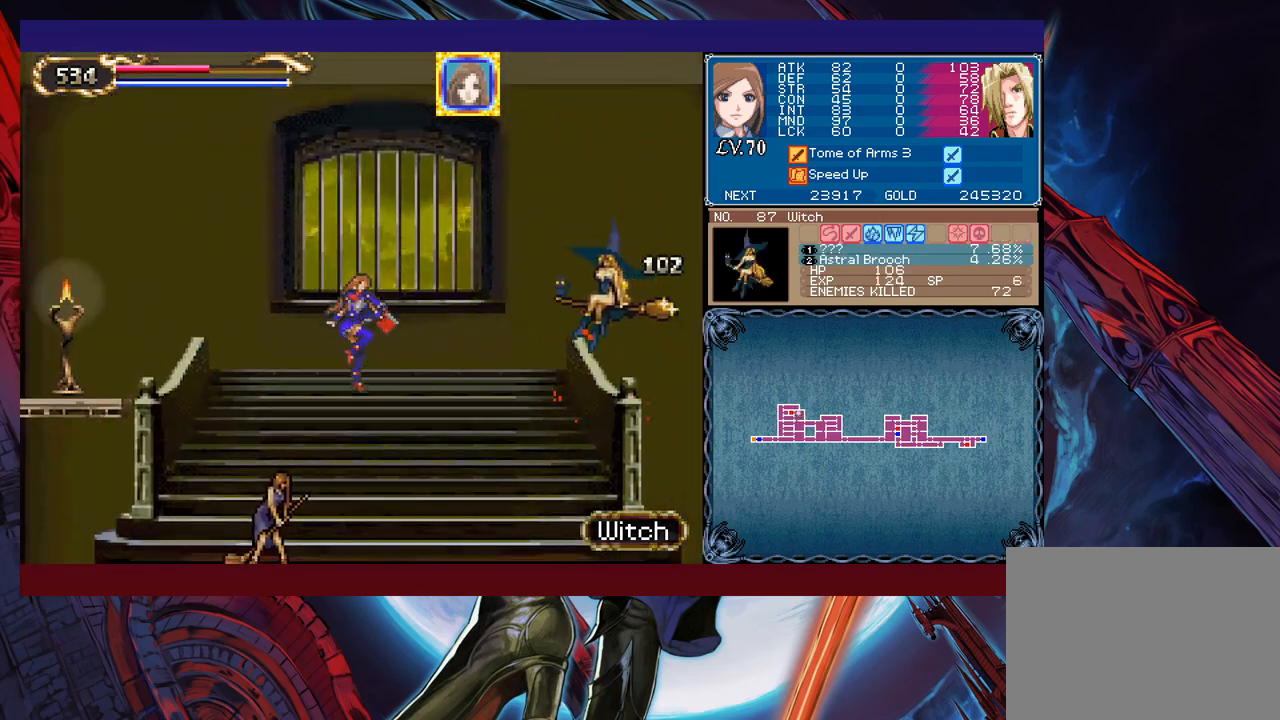
{"buttons": [], "left_stick": "right", "events": [[33, "left_stick", "center"], [117, "left_stick", "right"], [133, "B", "down"], [167, "X", "down"], [283, "B", "up"], [283, "X", "up"], [283, "left_stick", "left"], [433, "left_stick", "center"], [483, "left_stick", "right"]]}
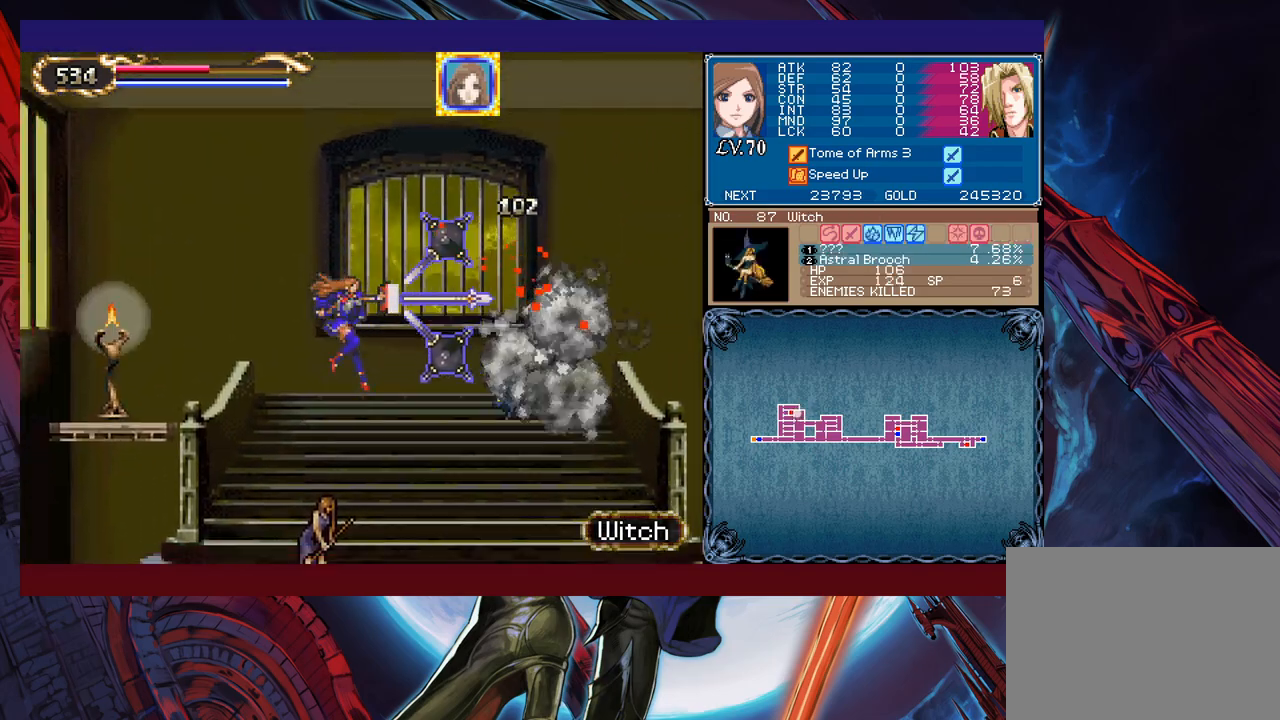
{"buttons": ["B"], "left_stick": "left", "events": [[333, "left_stick", "left"], [417, "B", "down"]]}
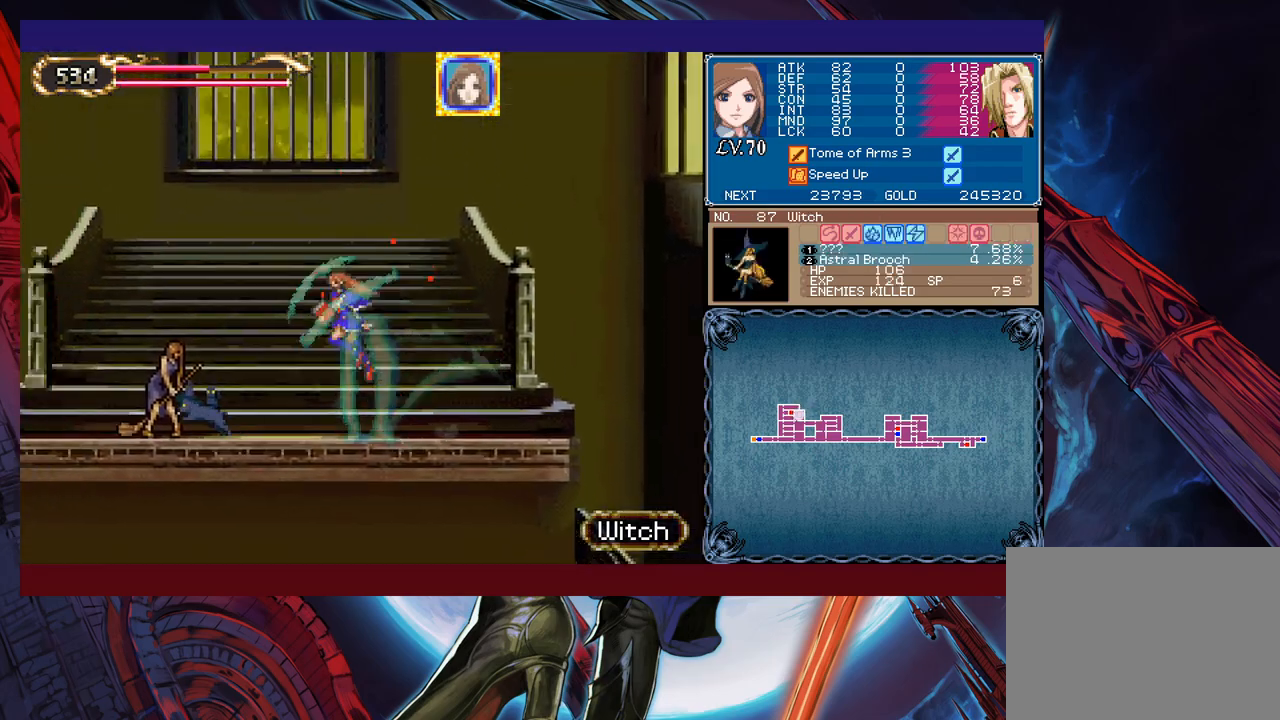
{"buttons": [], "left_stick": "left", "events": [[217, "B", "up"], [283, "B", "down"], [333, "B", "up"]]}
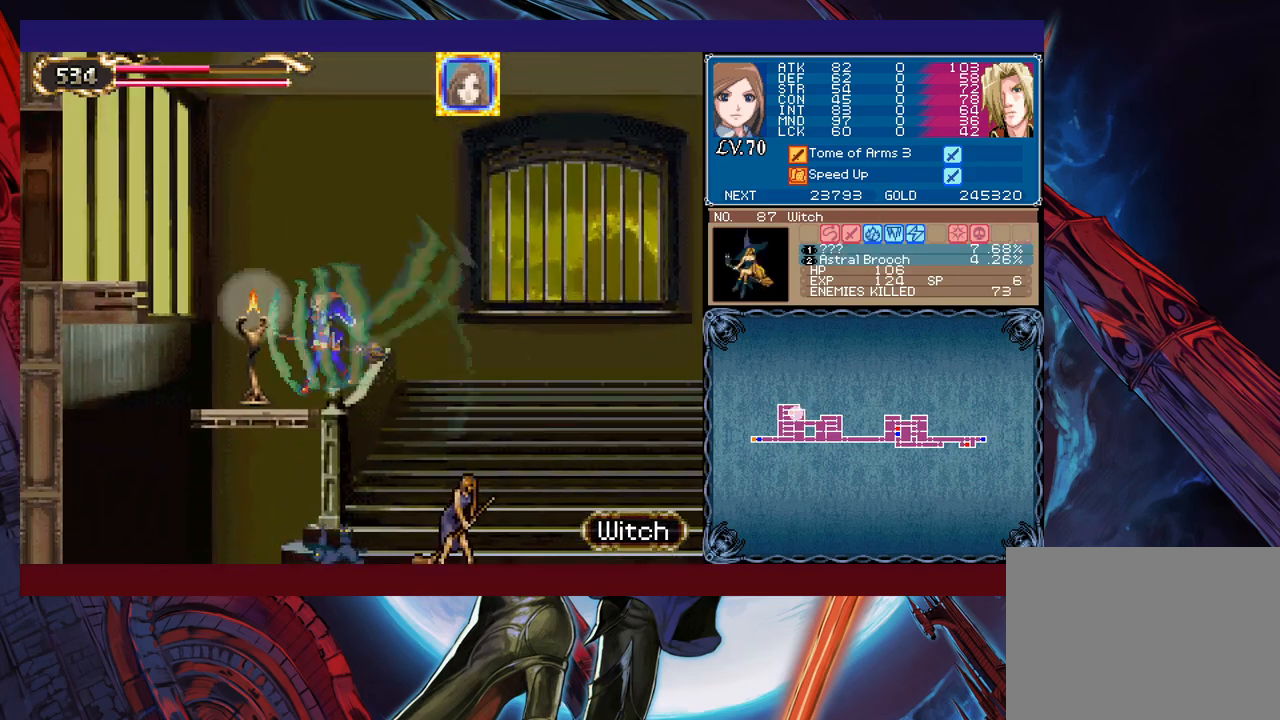
{"buttons": ["B"], "left_stick": "left", "events": [[117, "left_stick", "right"], [183, "B", "down"], [217, "left_stick", "left"]]}
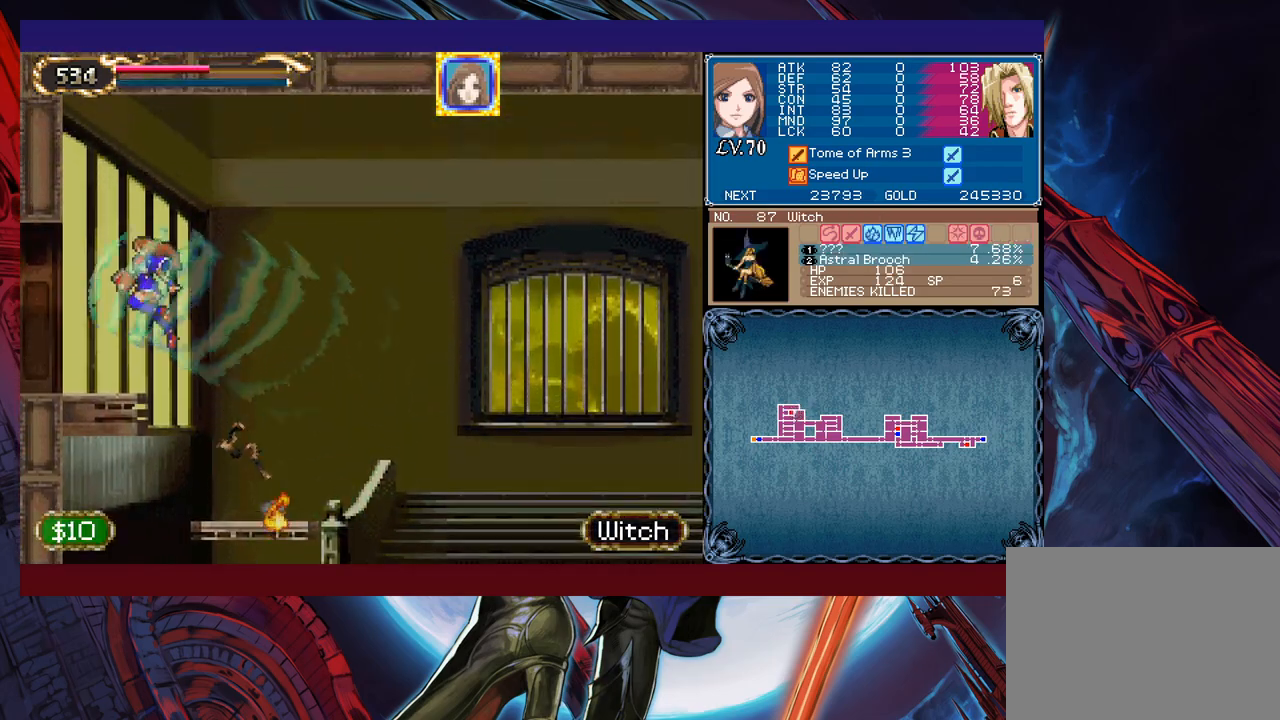
{"buttons": [], "left_stick": "right", "events": [[67, "B", "up"], [267, "left_stick", "right"]]}
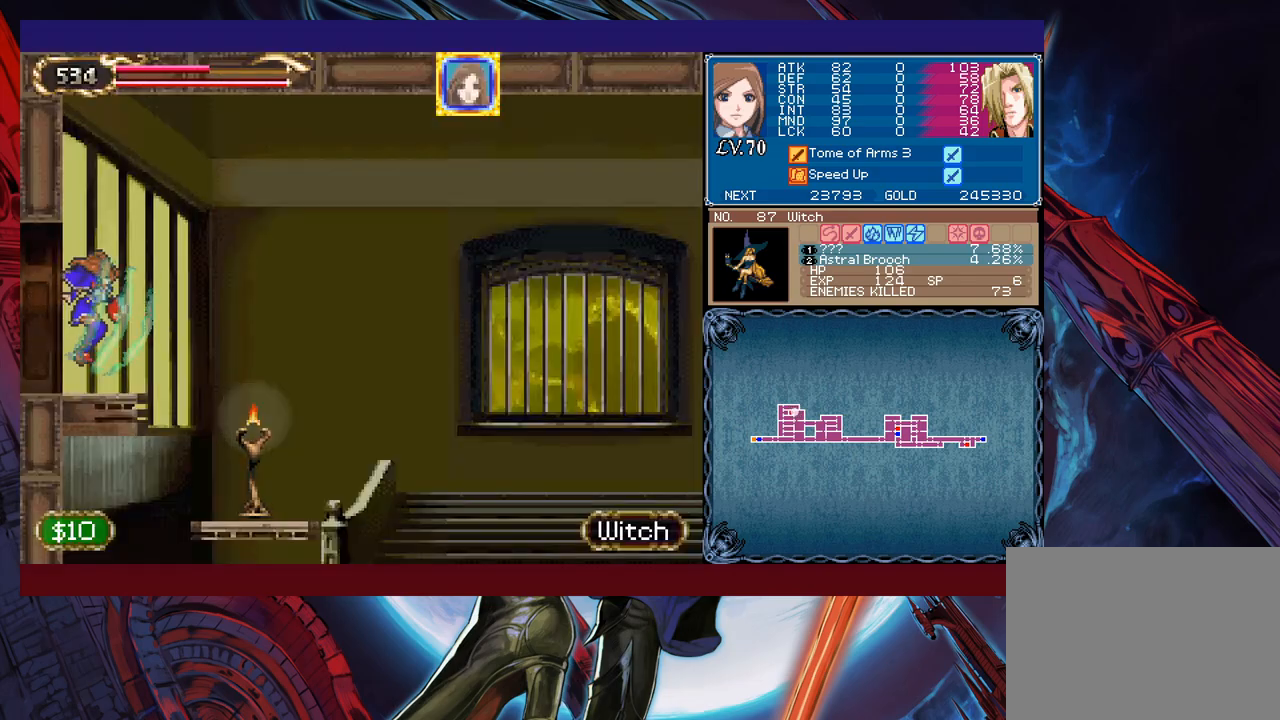
{"buttons": [], "left_stick": "right", "events": [[183, "B", "down"], [267, "B", "up"]]}
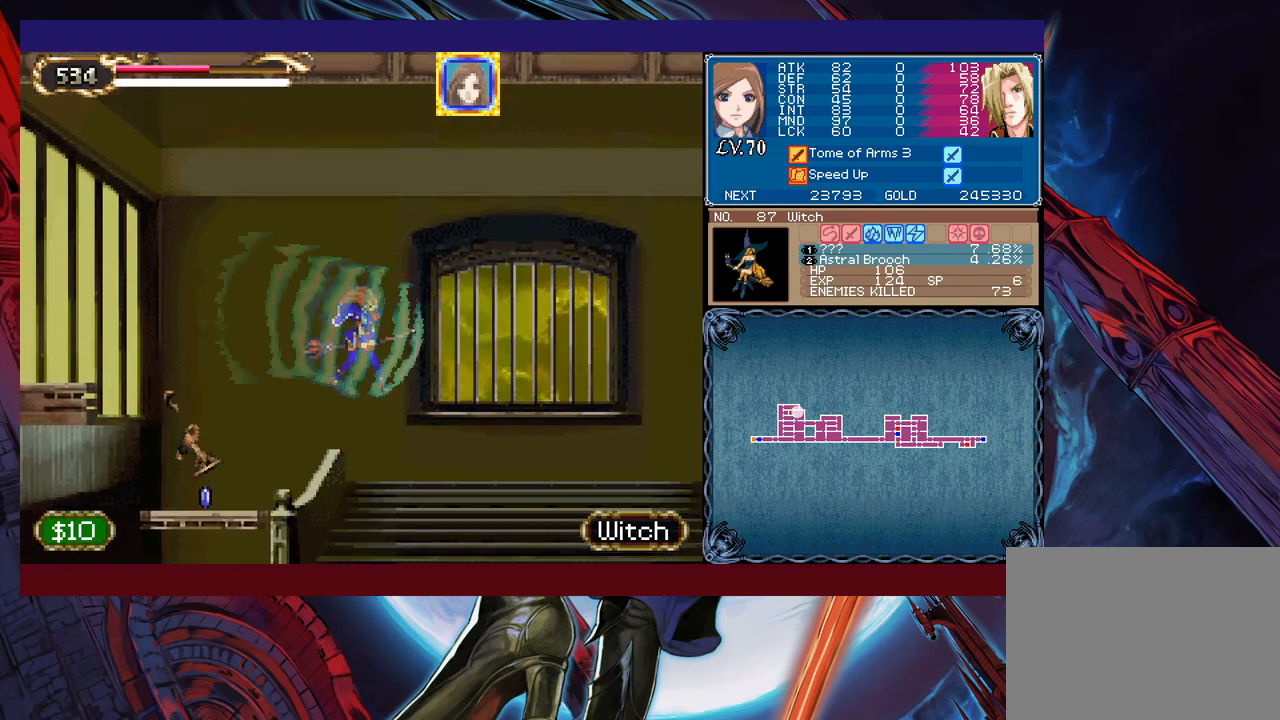
{"buttons": ["B", "X"], "left_stick": "right", "events": [[383, "B", "down"], [483, "X", "down"]]}
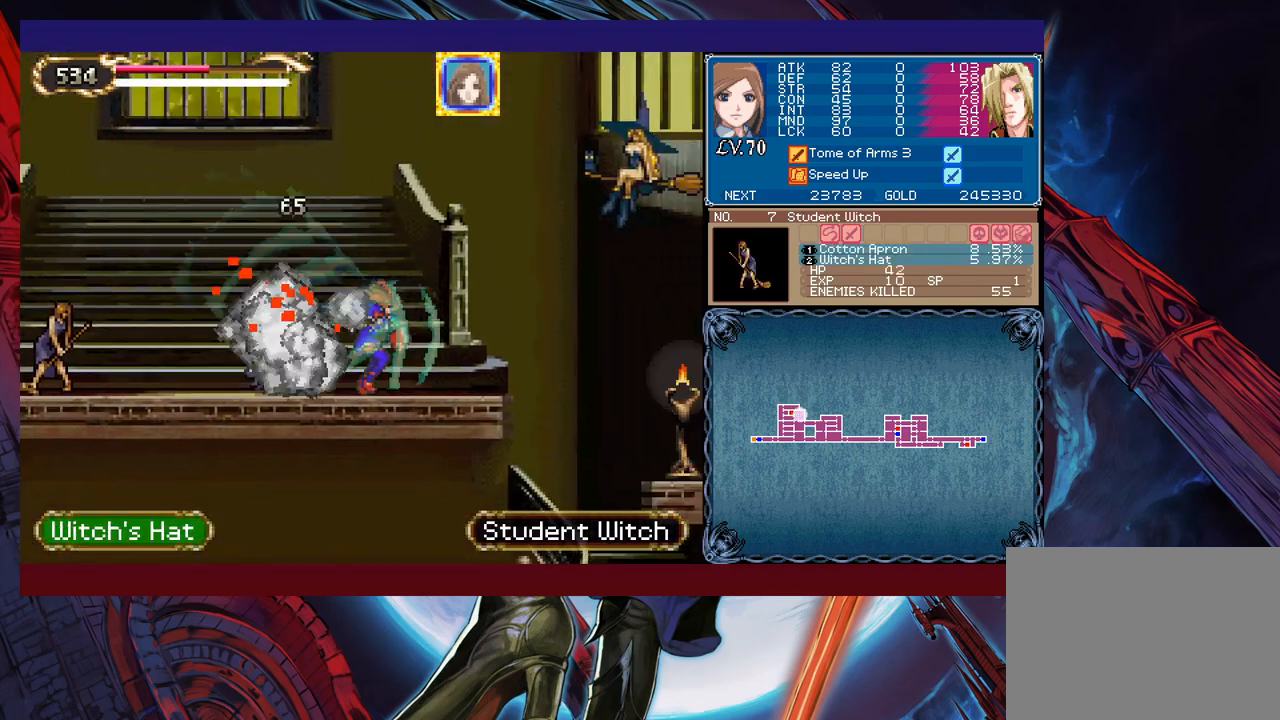
{"buttons": [], "left_stick": "center", "events": [[117, "B", "up"], [133, "X", "up"], [233, "left_stick", "center"], [283, "B", "down"], [417, "B", "up"]]}
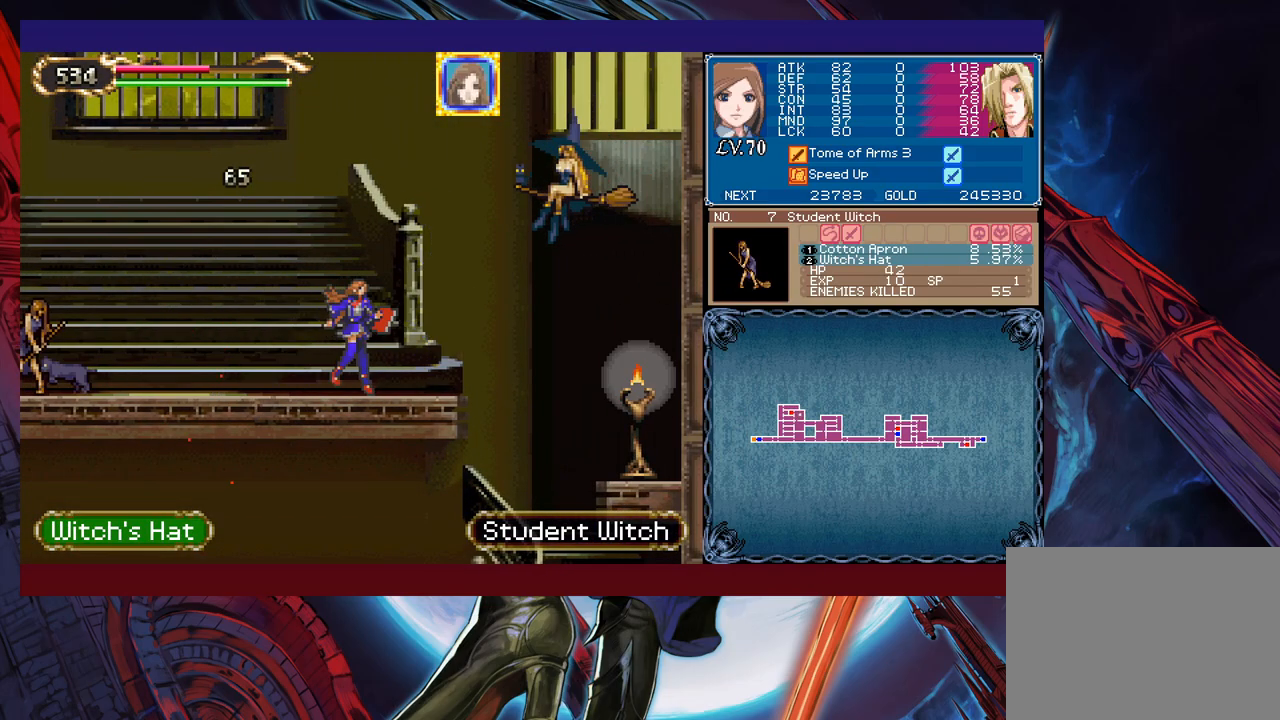
{"buttons": ["Y"], "left_stick": "down-left", "events": [[67, "left_stick", "right"], [133, "X", "down"], [133, "left_stick", "center"], [267, "X", "up"], [417, "Y", "down"], [483, "left_stick", "down-left"]]}
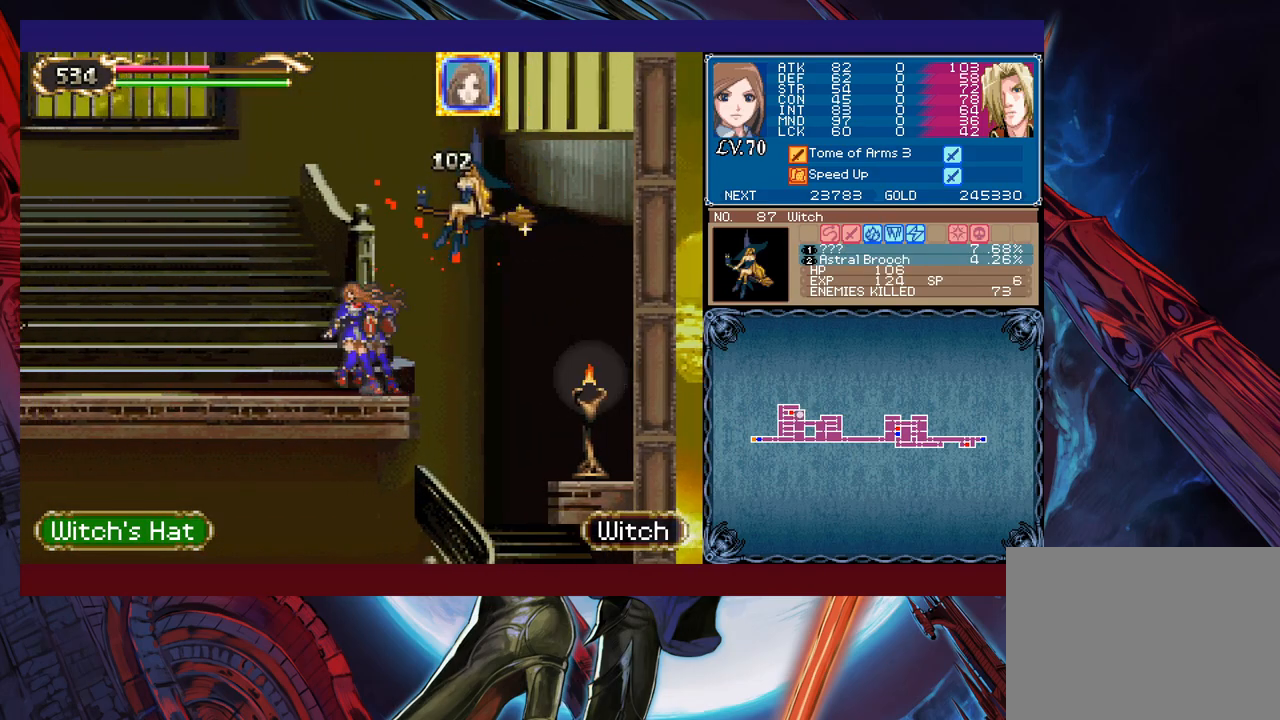
{"buttons": [], "left_stick": "right", "events": [[17, "Y", "up"], [17, "left_stick", "left"], [267, "left_stick", "right"], [333, "X", "down"], [467, "X", "up"]]}
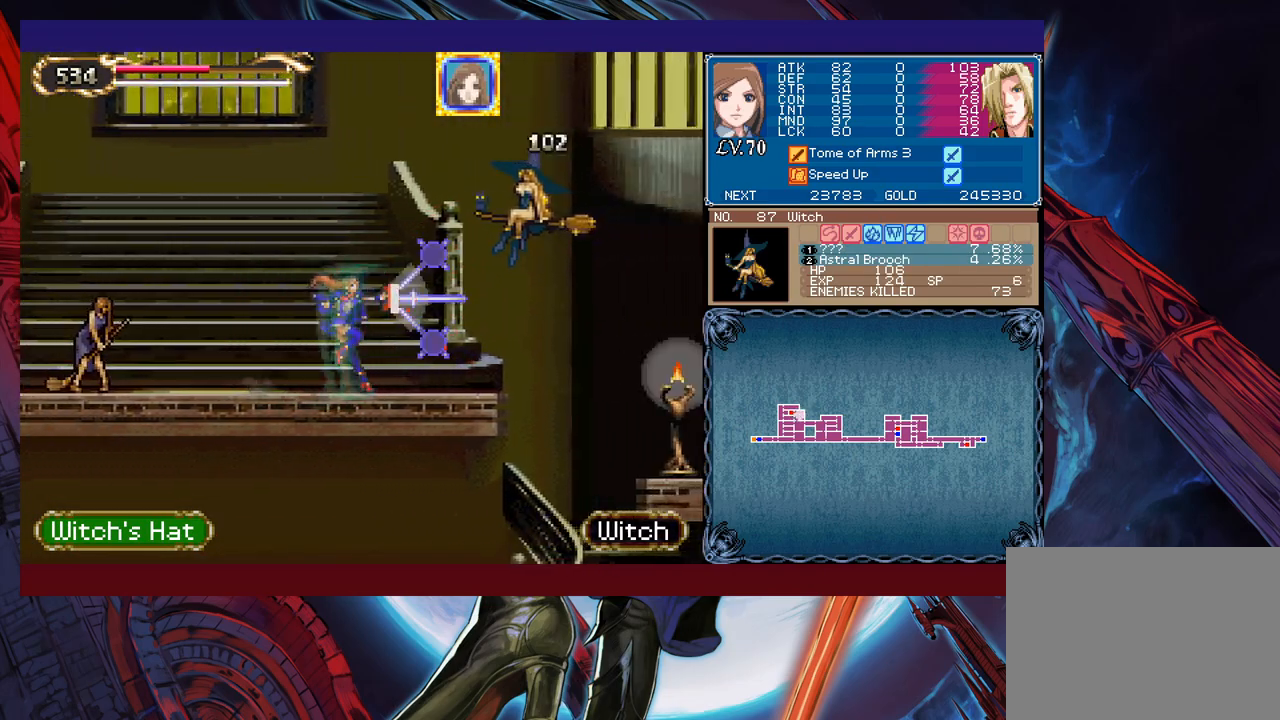
{"buttons": ["B"], "left_stick": "left", "events": [[33, "left_stick", "center"], [367, "left_stick", "left"], [483, "B", "down"]]}
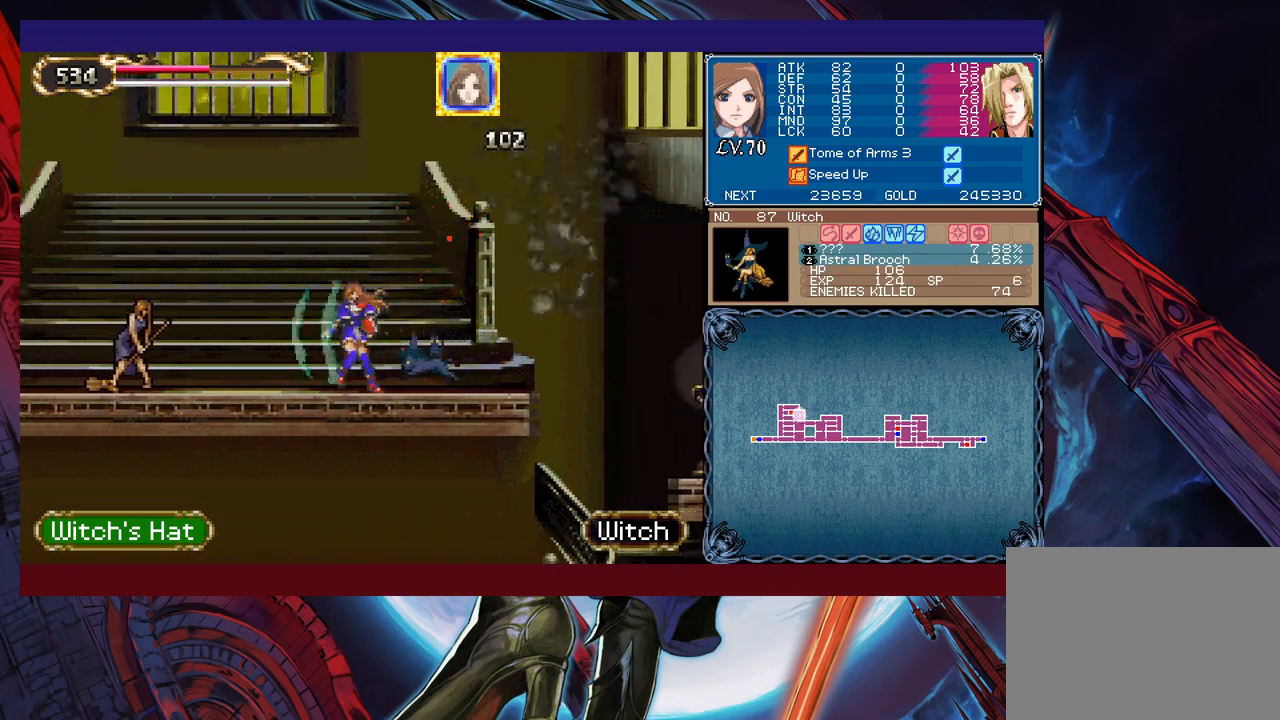
{"buttons": [], "left_stick": "left", "events": [[83, "B", "up"], [133, "X", "down"], [283, "X", "up"]]}
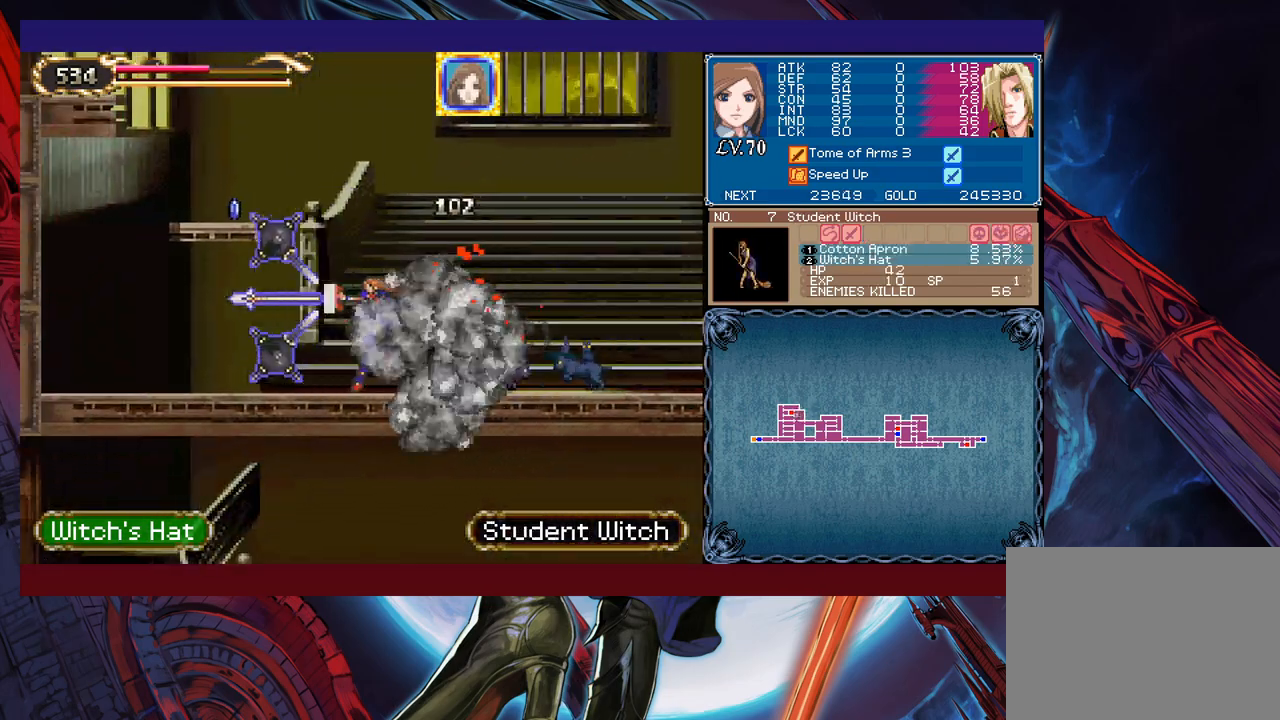
{"buttons": ["B"], "left_stick": "left", "events": [[267, "B", "down"]]}
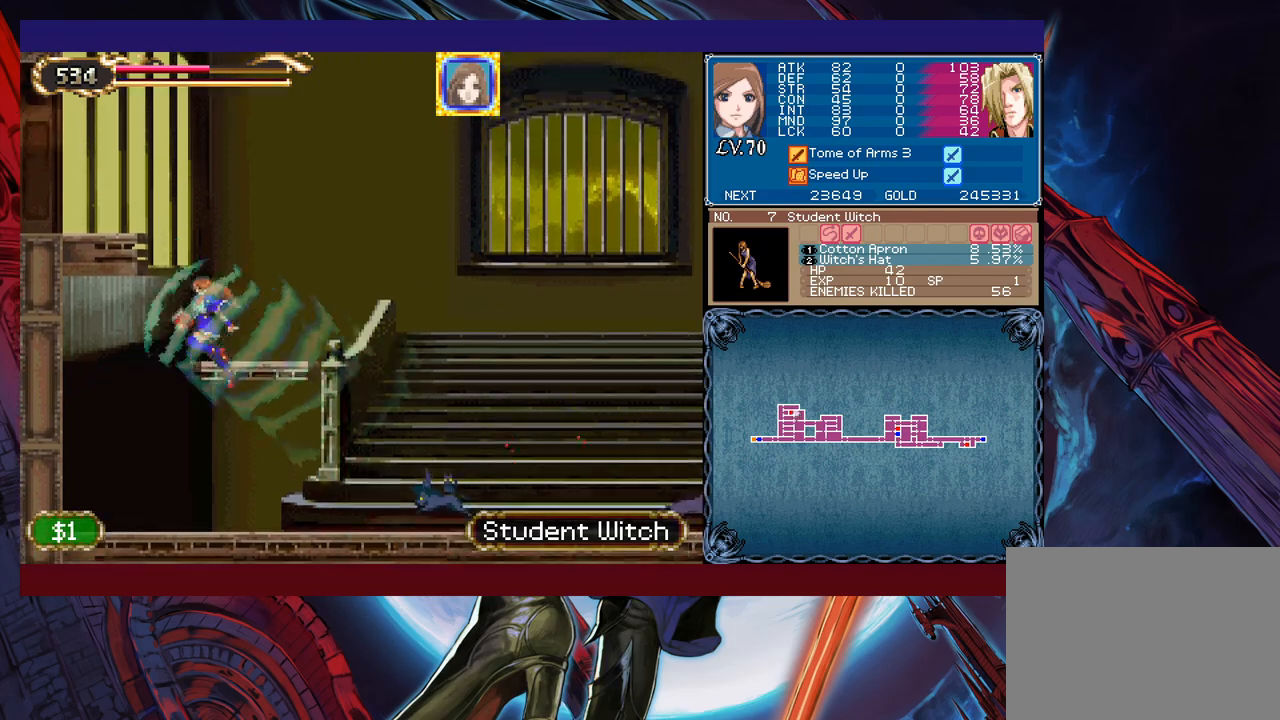
{"buttons": ["B"], "left_stick": "left", "events": [[67, "left_stick", "right"], [133, "B", "up"], [183, "left_stick", "center"], [367, "left_stick", "right"], [433, "B", "down"], [483, "left_stick", "left"]]}
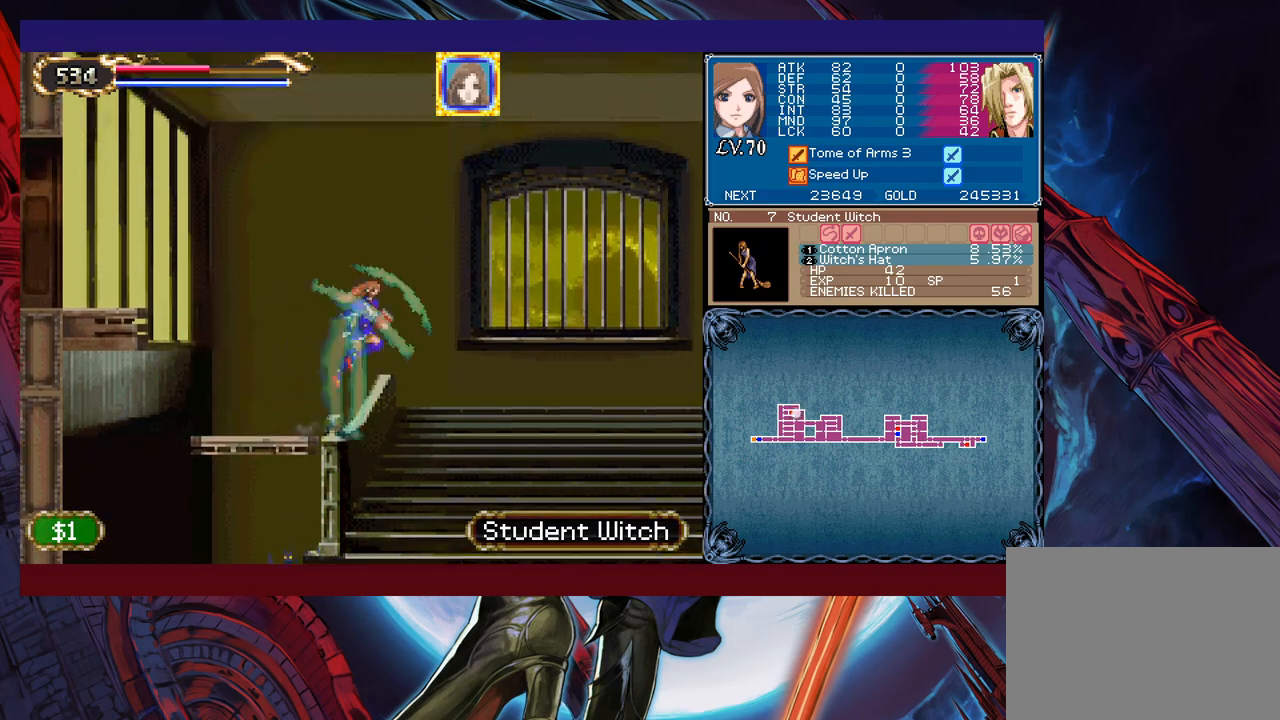
{"buttons": [], "left_stick": "left", "events": [[283, "B", "up"]]}
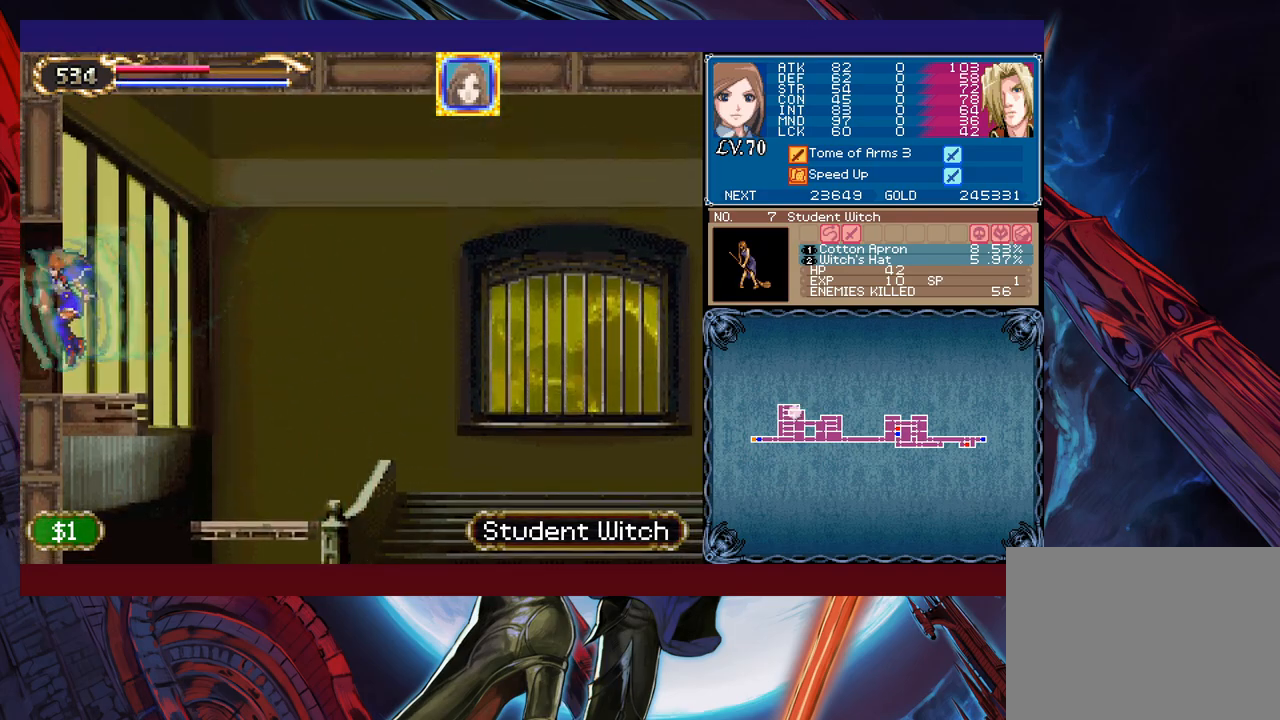
{"buttons": [], "left_stick": "right", "events": [[117, "left_stick", "right"]]}
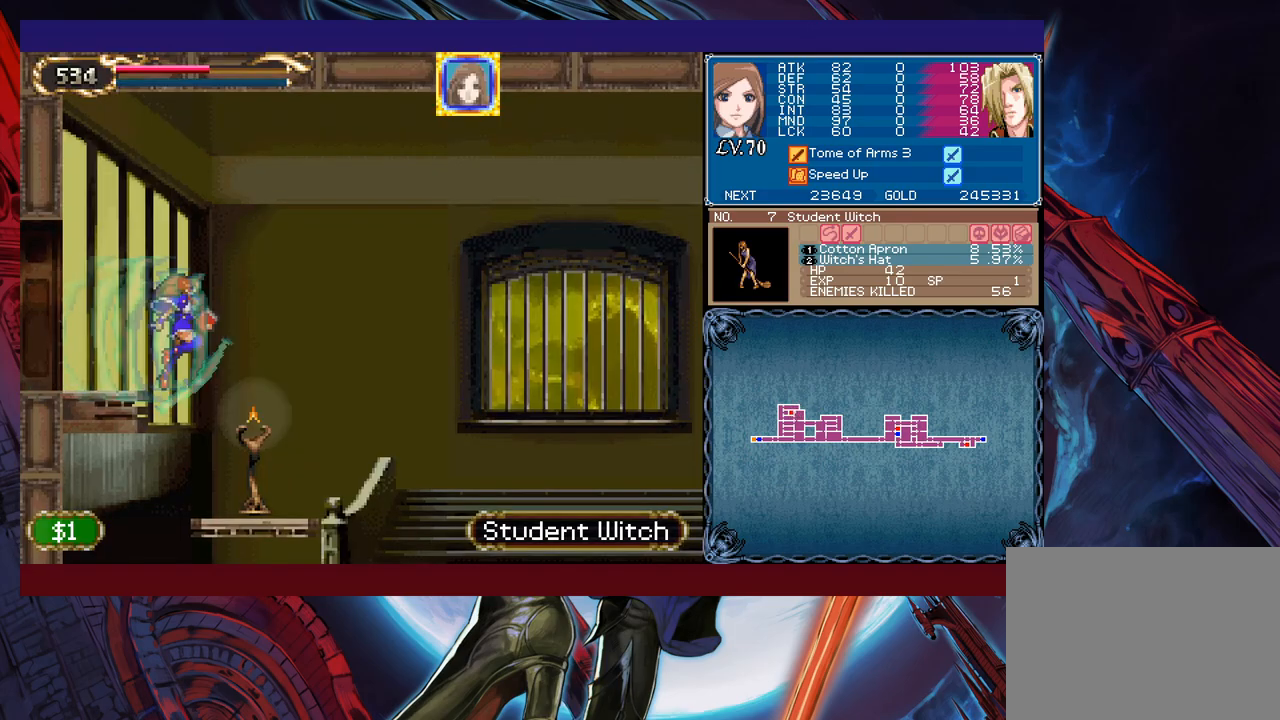
{"buttons": [], "left_stick": "right", "events": []}
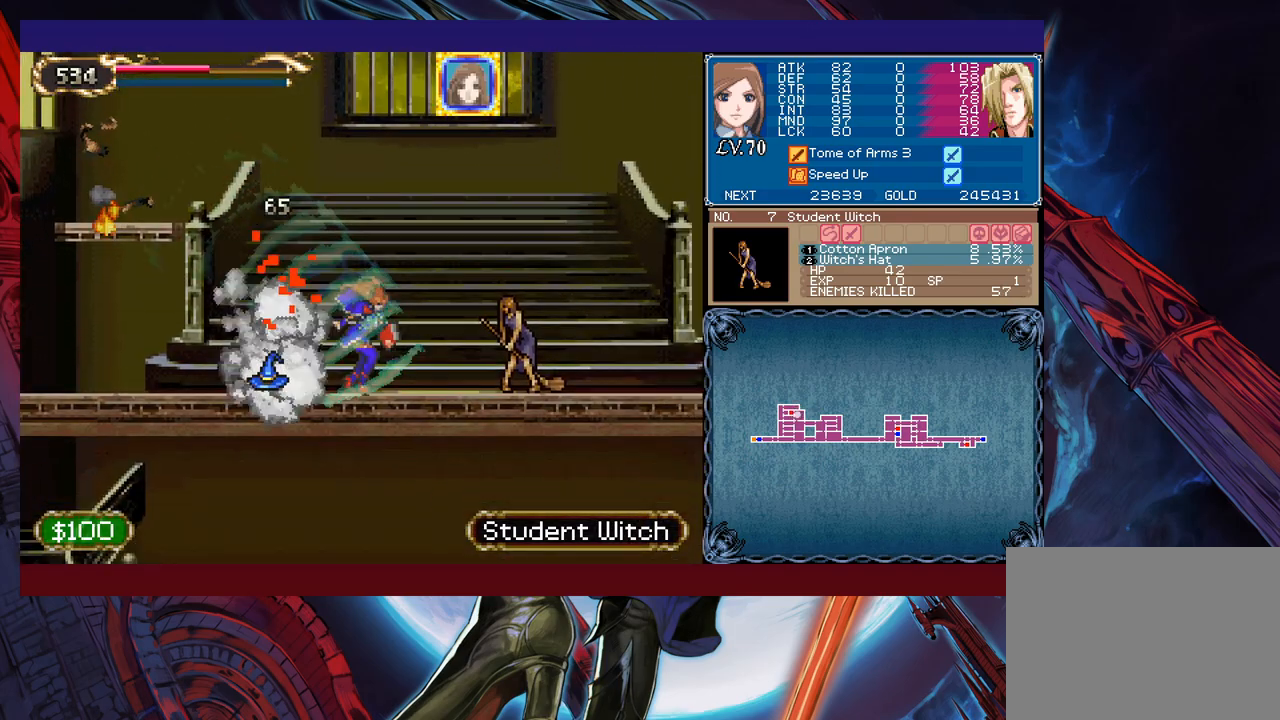
{"buttons": ["B", "X"], "left_stick": "right", "events": [[83, "B", "down"], [233, "X", "down"]]}
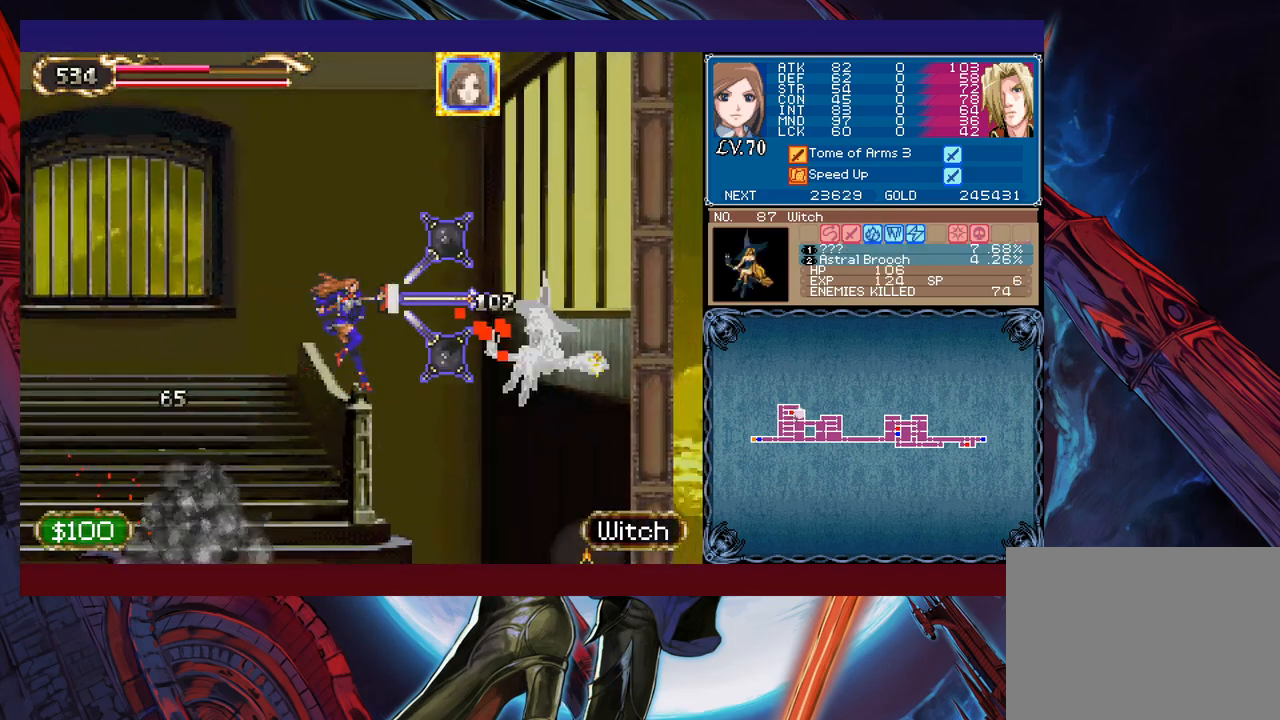
{"buttons": ["B", "X"], "left_stick": "right", "events": [[117, "left_stick", "left"], [217, "X", "up"], [233, "B", "up"], [383, "left_stick", "center"], [433, "B", "down"], [433, "left_stick", "right"], [483, "X", "down"]]}
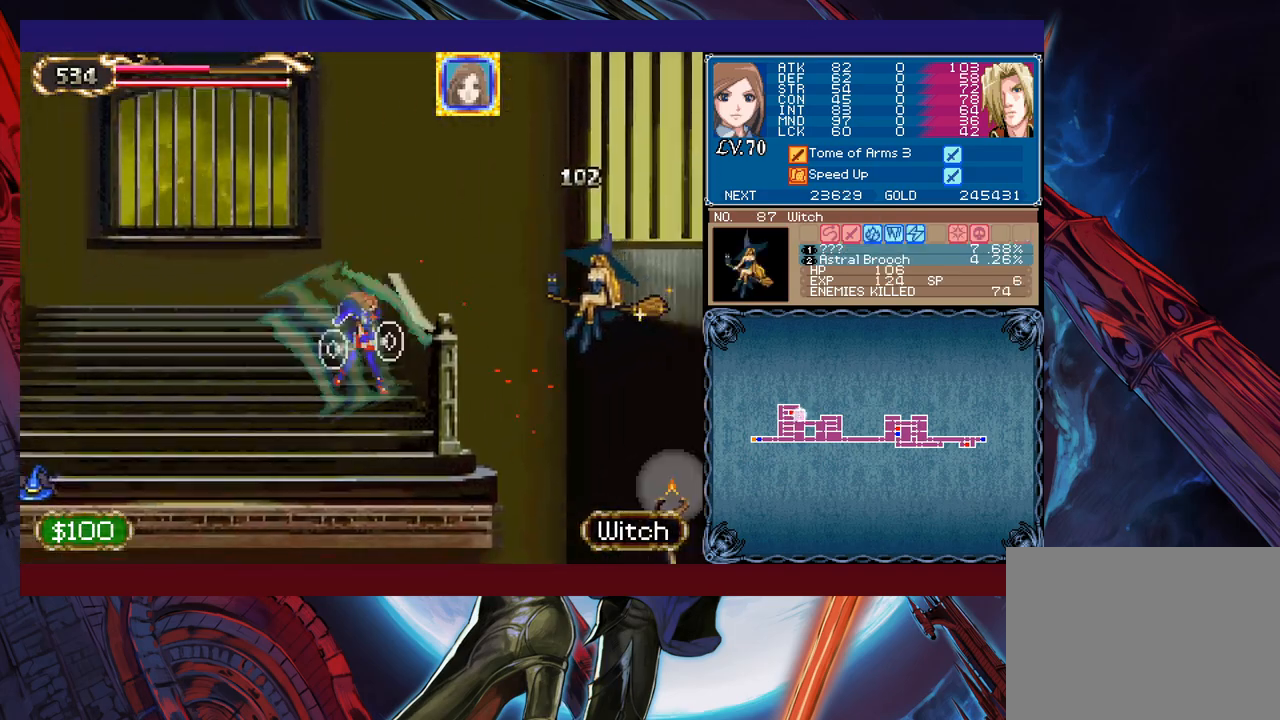
{"buttons": [], "left_stick": "left", "events": [[67, "B", "up"], [67, "X", "up"], [317, "left_stick", "left"]]}
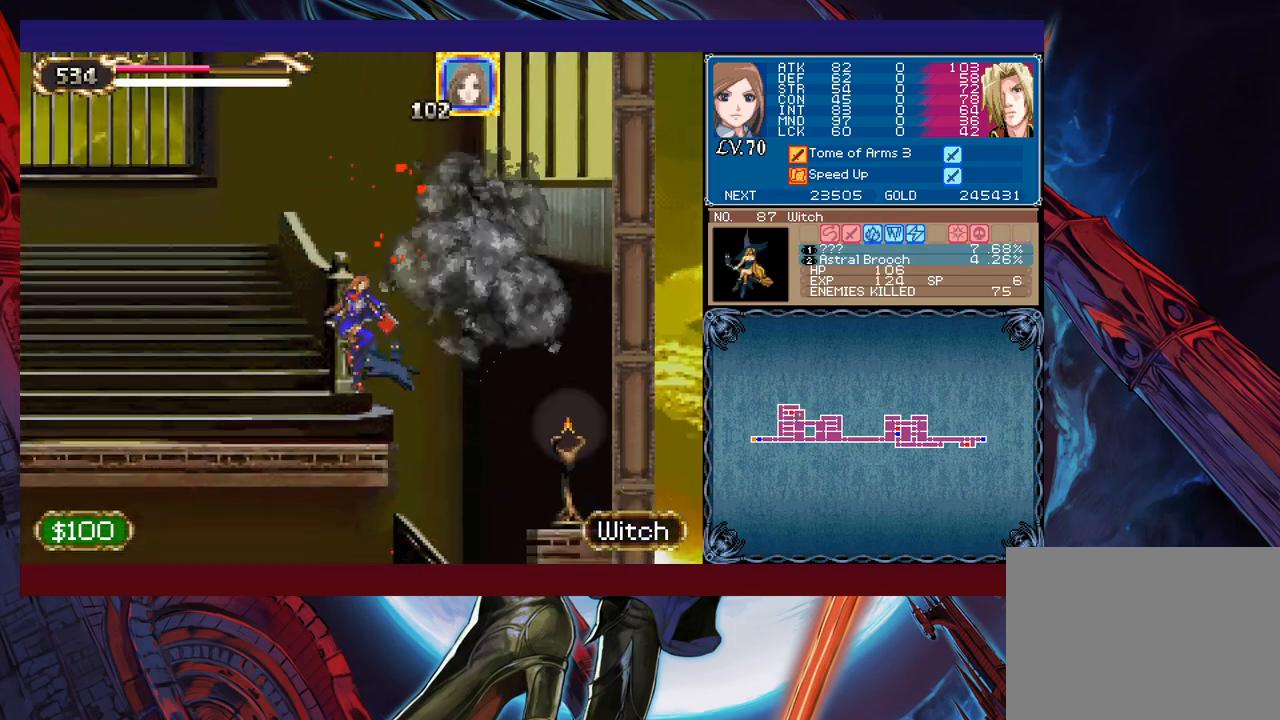
{"buttons": ["B"], "left_stick": "left", "events": [[233, "B", "down"]]}
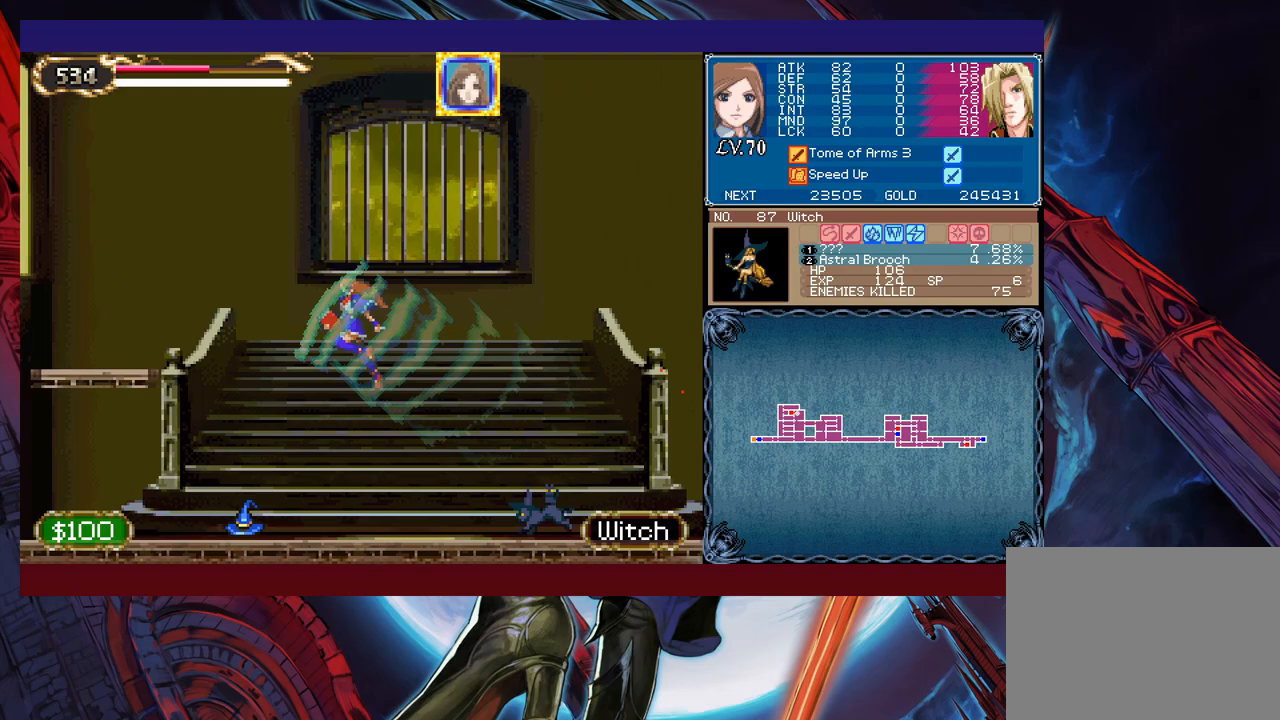
{"buttons": [], "left_stick": "center", "events": [[133, "B", "up"], [133, "left_stick", "center"], [183, "left_stick", "right"], [333, "left_stick", "left"], [483, "left_stick", "center"]]}
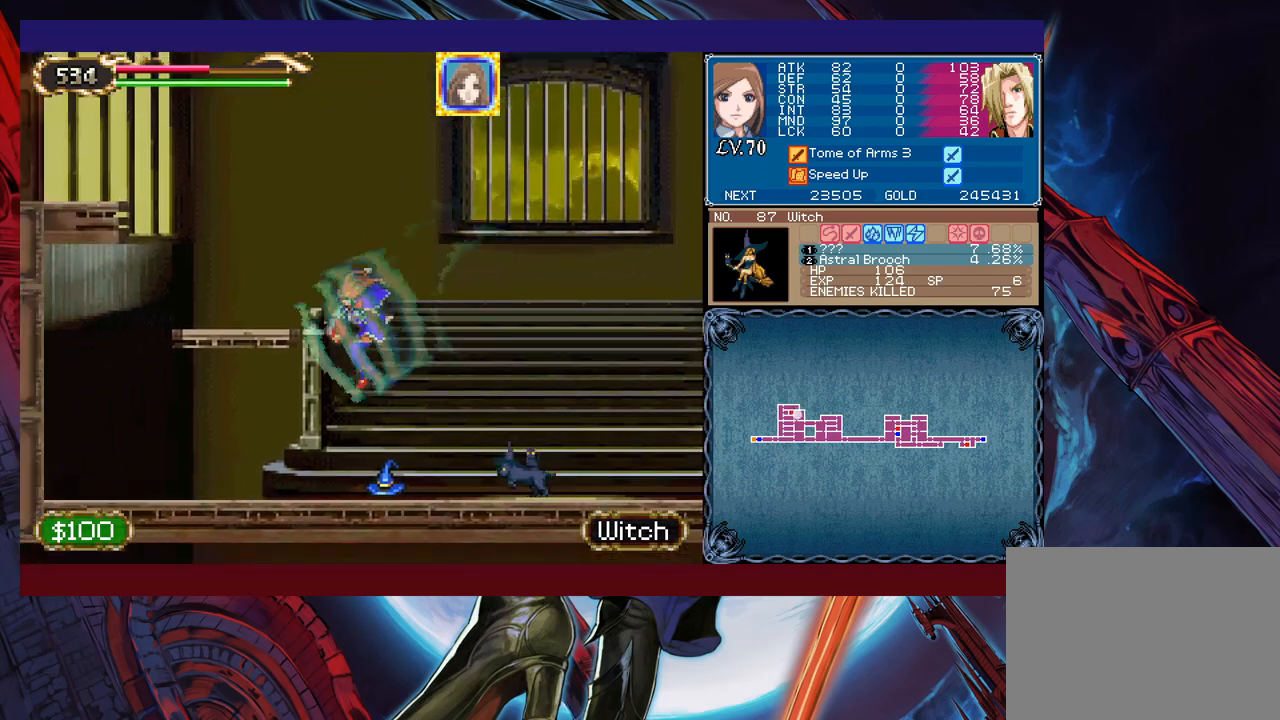
{"buttons": ["B"], "left_stick": "left", "events": [[17, "left_stick", "right"], [167, "left_stick", "left"], [233, "B", "down"], [333, "left_stick", "right"], [483, "left_stick", "left"]]}